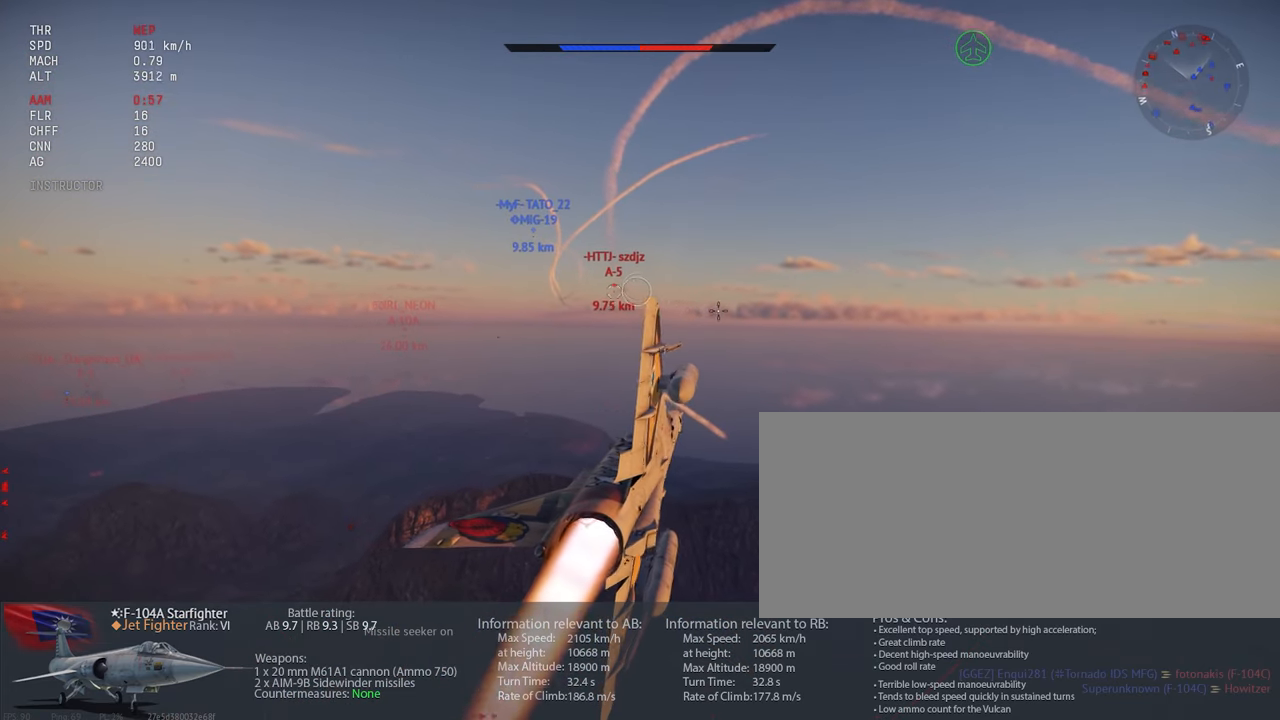
Gameplay with keyboard and mouse; each line is a JSON object with the keys and mouse buttons held at the frame after it. "events" lists presses ("down") and releases ("up") of ".", "/", "0", "1", "2", "3", "4", "5", "6", "7", "8", "9", "a", "alt_l", "alt_r", "b", "backslash", "backspace", "c", "caps_lock", "comma", "ctrl_l", "ctrl_r", "d", "e", "equals", "escape", "f", "f1", "f10", "f11", "f12", "f2", "f3", "f4", "f5", "f6", "f7", "f8", "f9", "g", "h", "i", "j", "k", "l", "lbracket", "m", "minus", "n", "o", "p", "q", "quote", "r", "rbracket", "return", "s", "semicolon", "shift_l", "shift_r", "space", "super_l", "super_r", "t", "tab", "tilde", "u", "v", "w", "x", "y", "z", "mouse_left", "mouse_wheel" and "mouse_right" between this image and that frame as [ms after this image, input, new state], when the widget could be followed in between. "mouse_left", "mouse_wheel", "mouse_right" = the "left", "wheel", "right" buttons of the "mouse" list. No other keys are recorded. "wheel" means that the mouse wheel is clicked or scrolled. Mouse movement is not recorded.
{"keys": [], "mouse": [], "events": []}
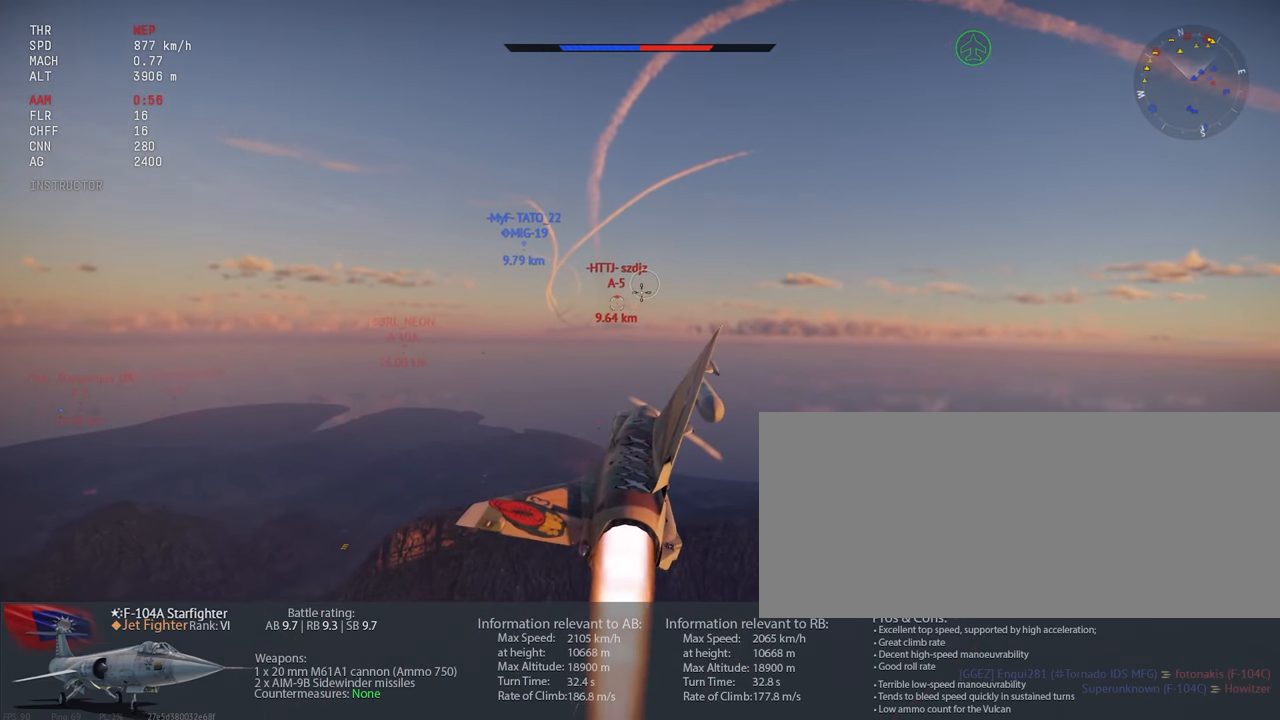
{"keys": [], "mouse": [], "events": []}
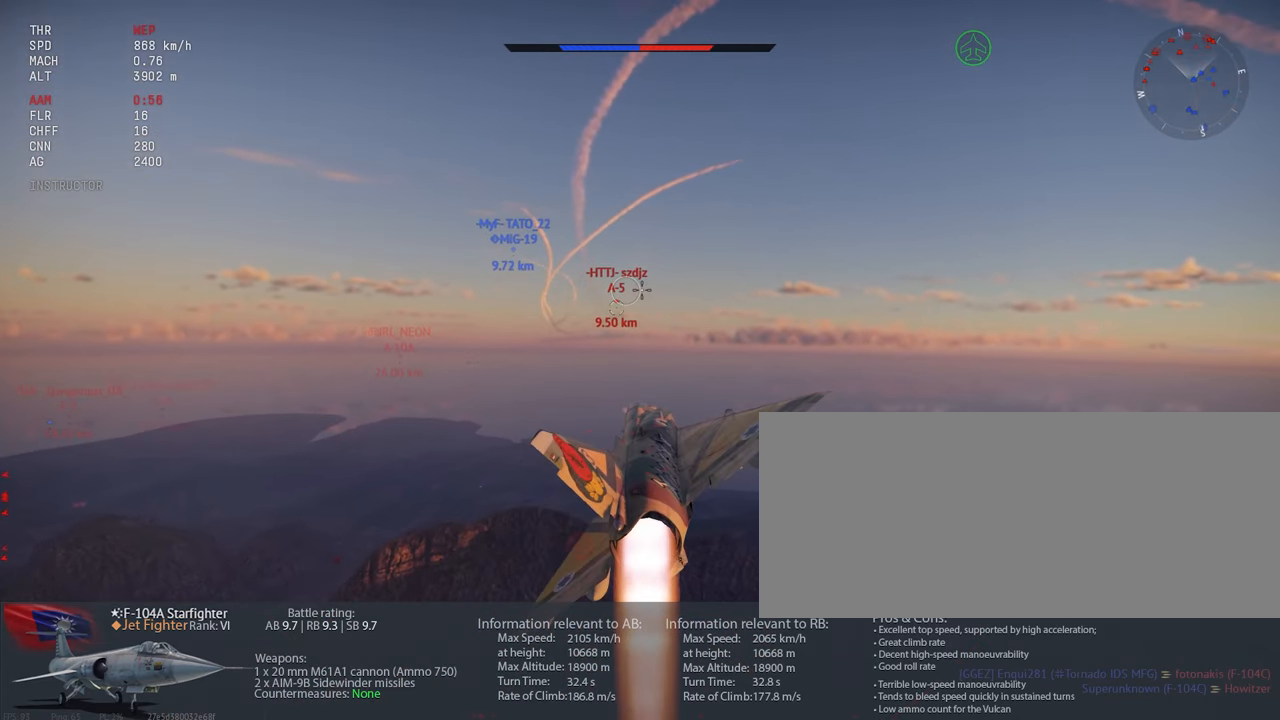
{"keys": ["c"], "mouse": [], "events": [[450, "c", "down"]]}
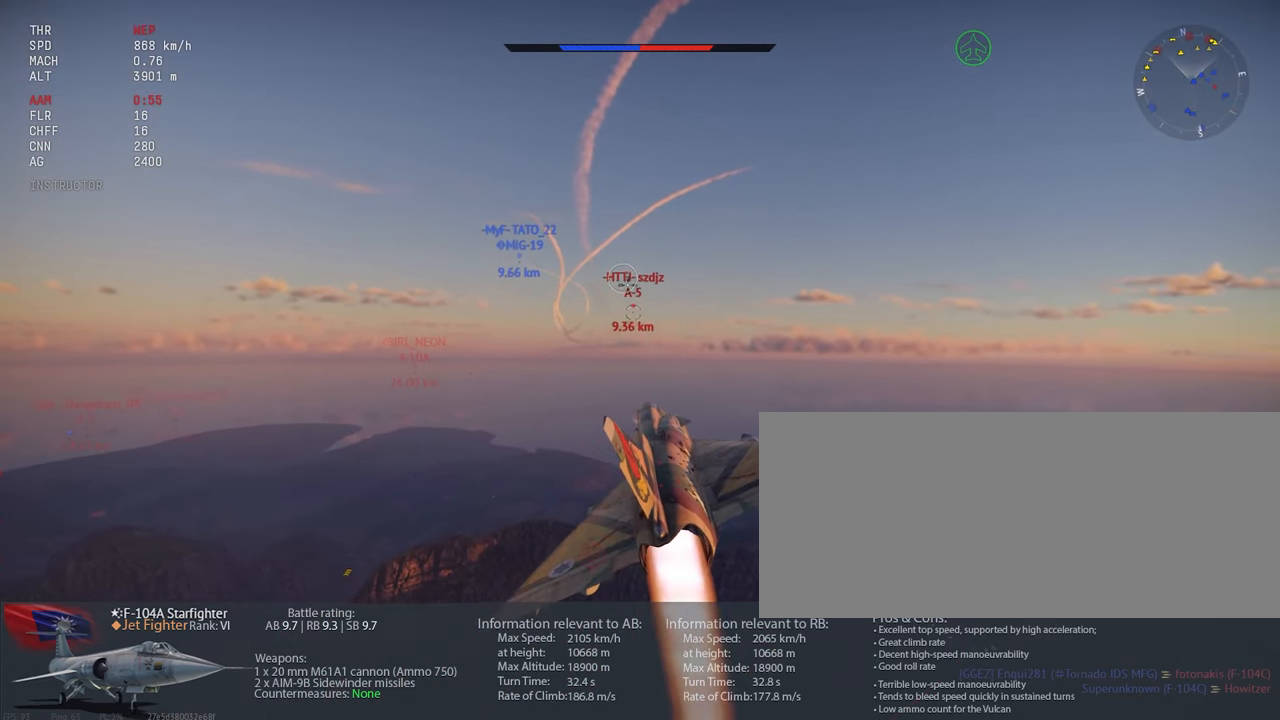
{"keys": ["c"], "mouse": [], "events": []}
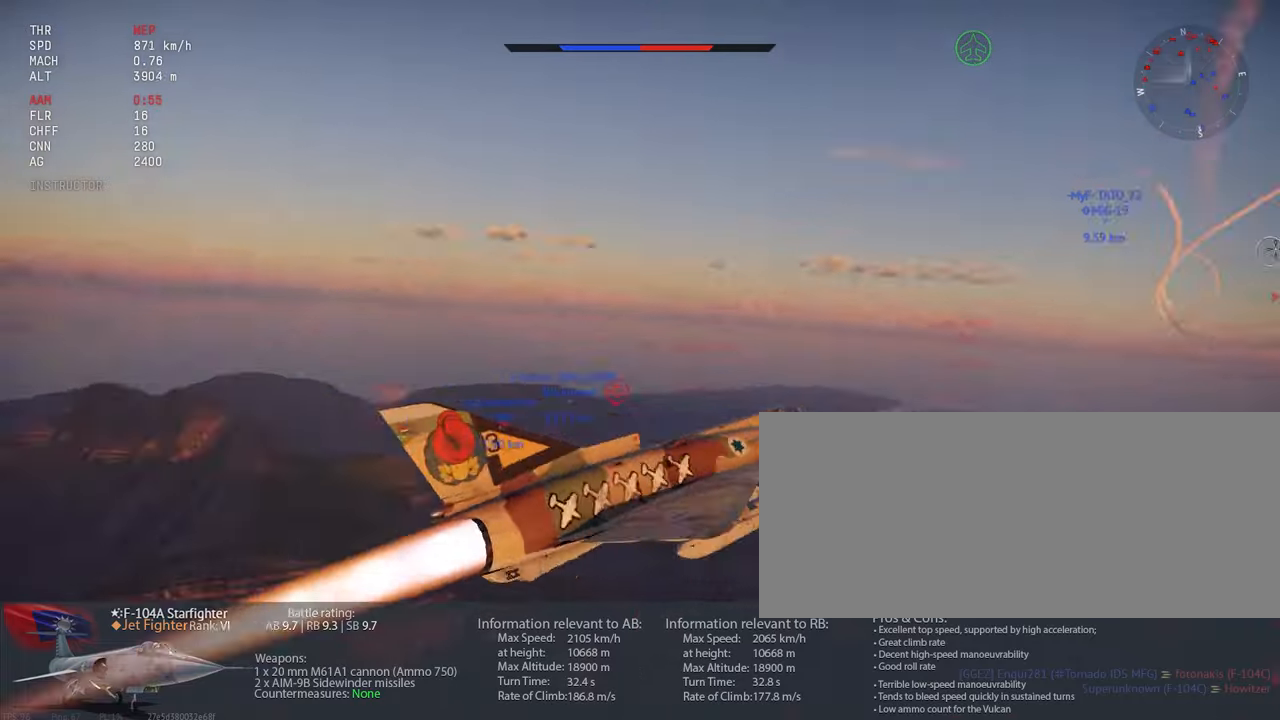
{"keys": ["c"], "mouse": [], "events": []}
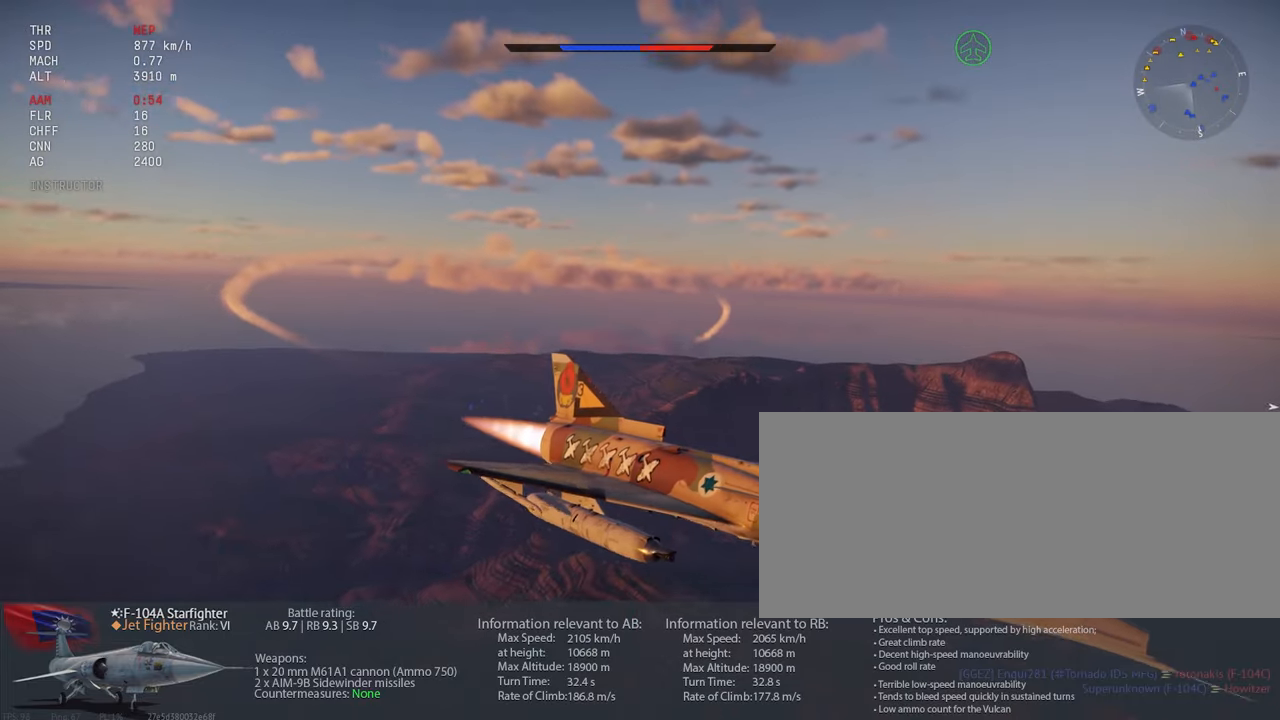
{"keys": ["c"], "mouse": [], "events": []}
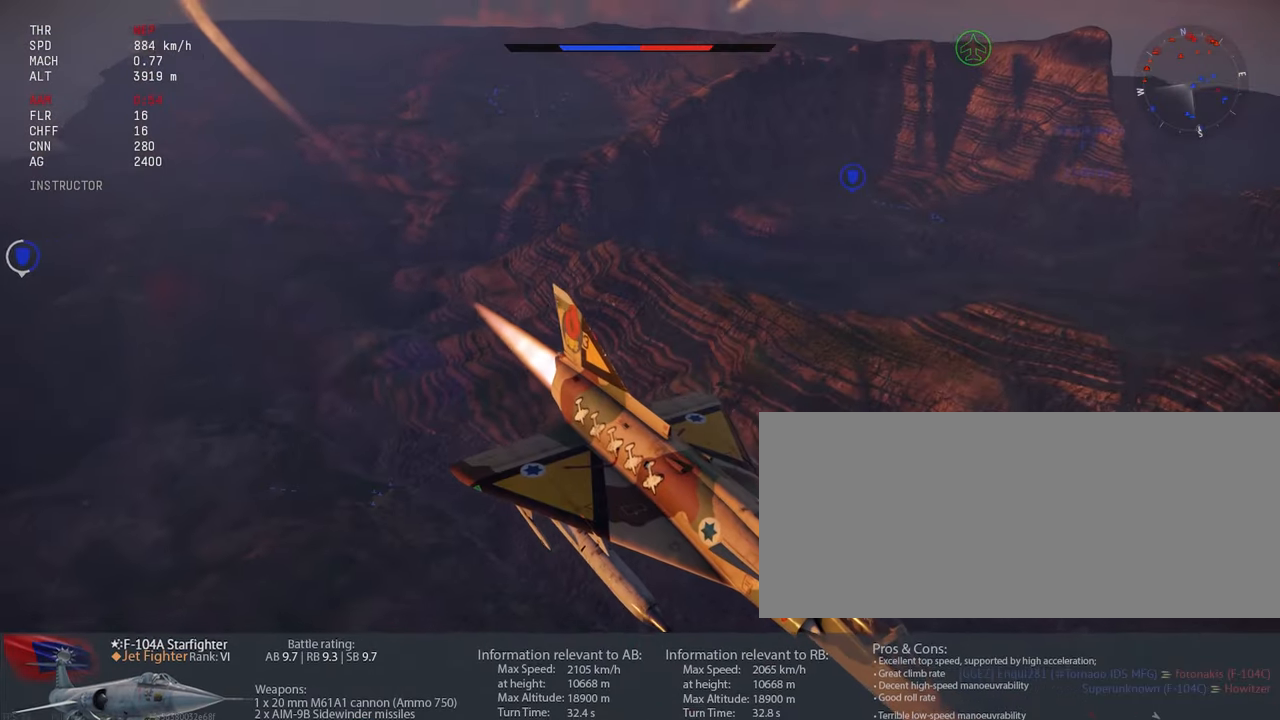
{"keys": ["c"], "mouse": [], "events": []}
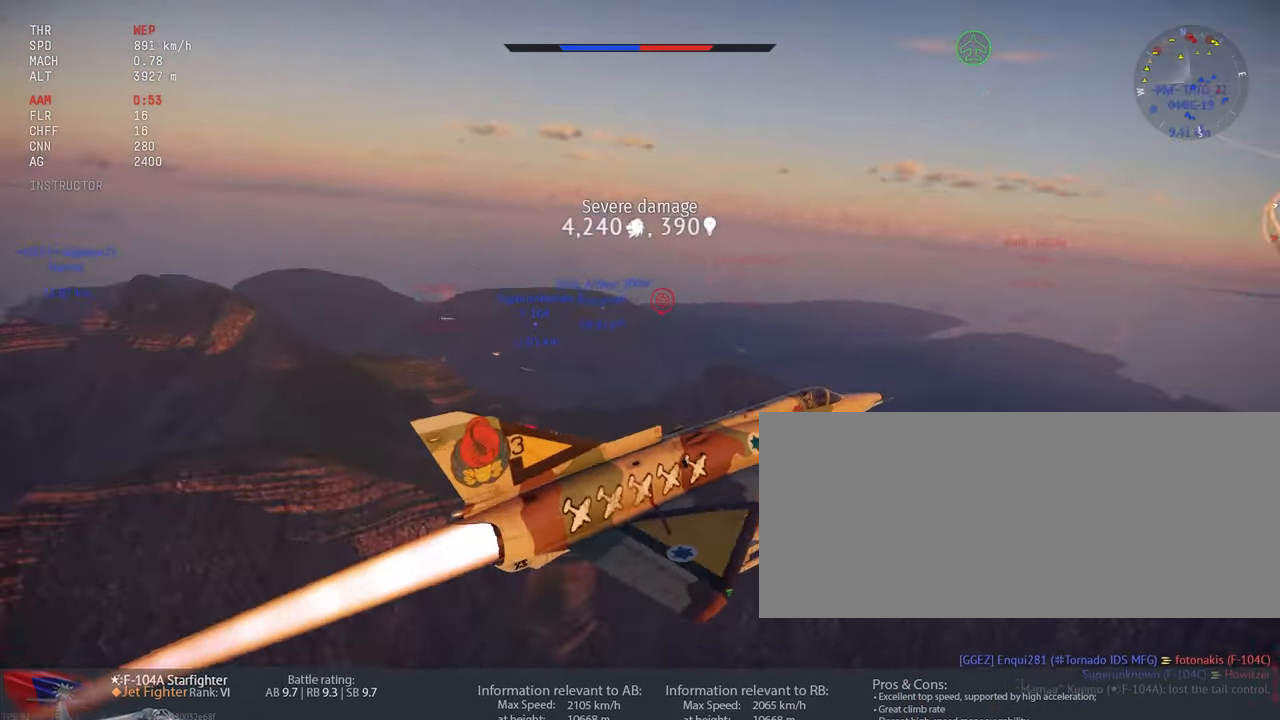
{"keys": ["c"], "mouse": [], "events": []}
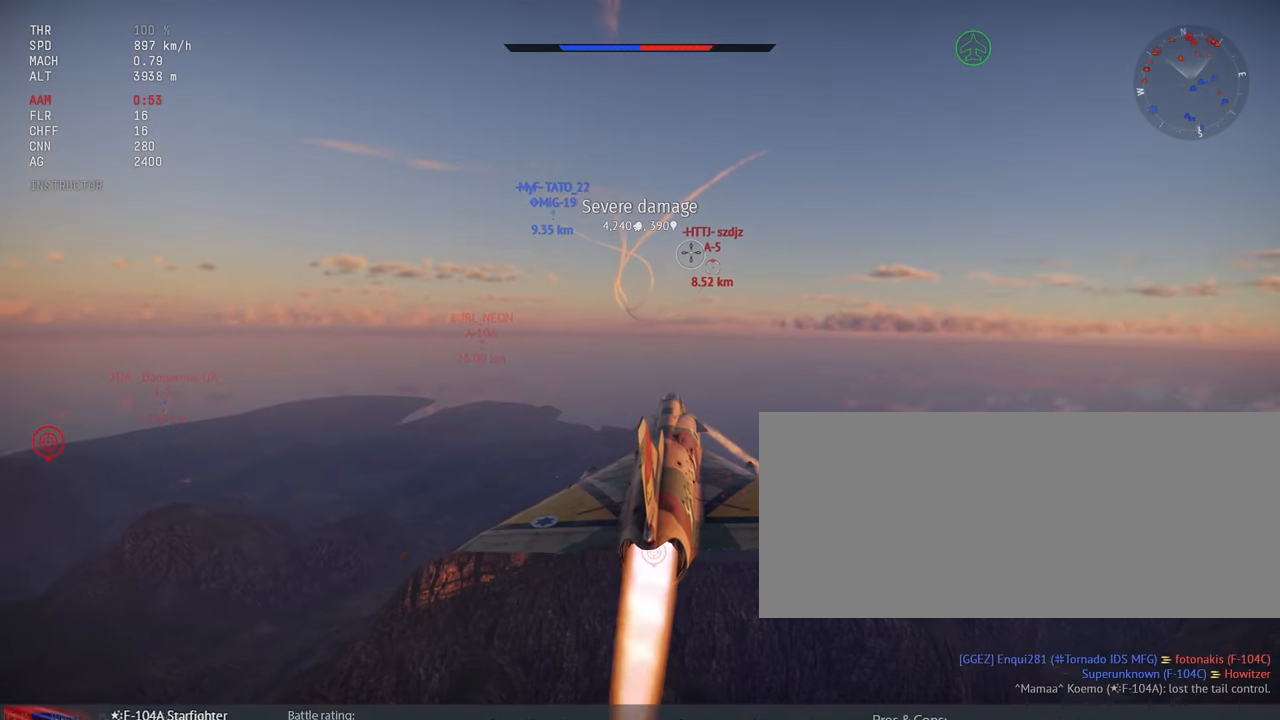
{"keys": ["c"], "mouse": [], "events": []}
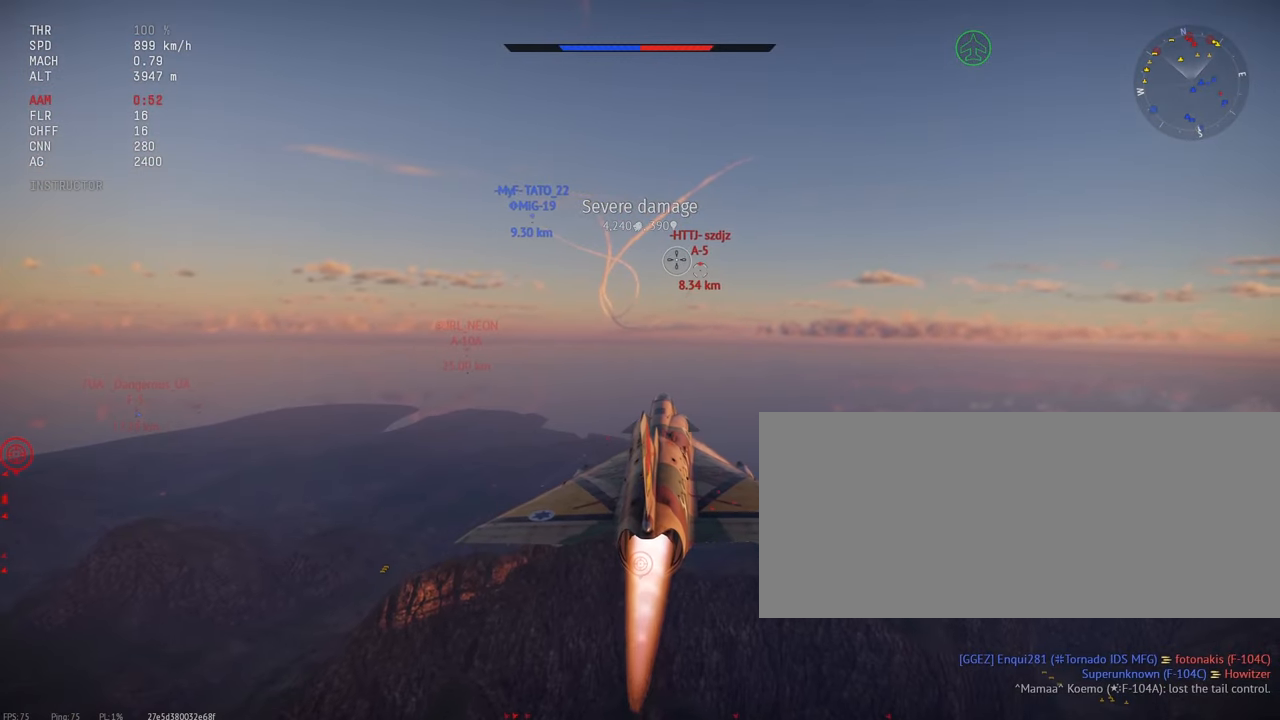
{"keys": ["c"], "mouse": [], "events": []}
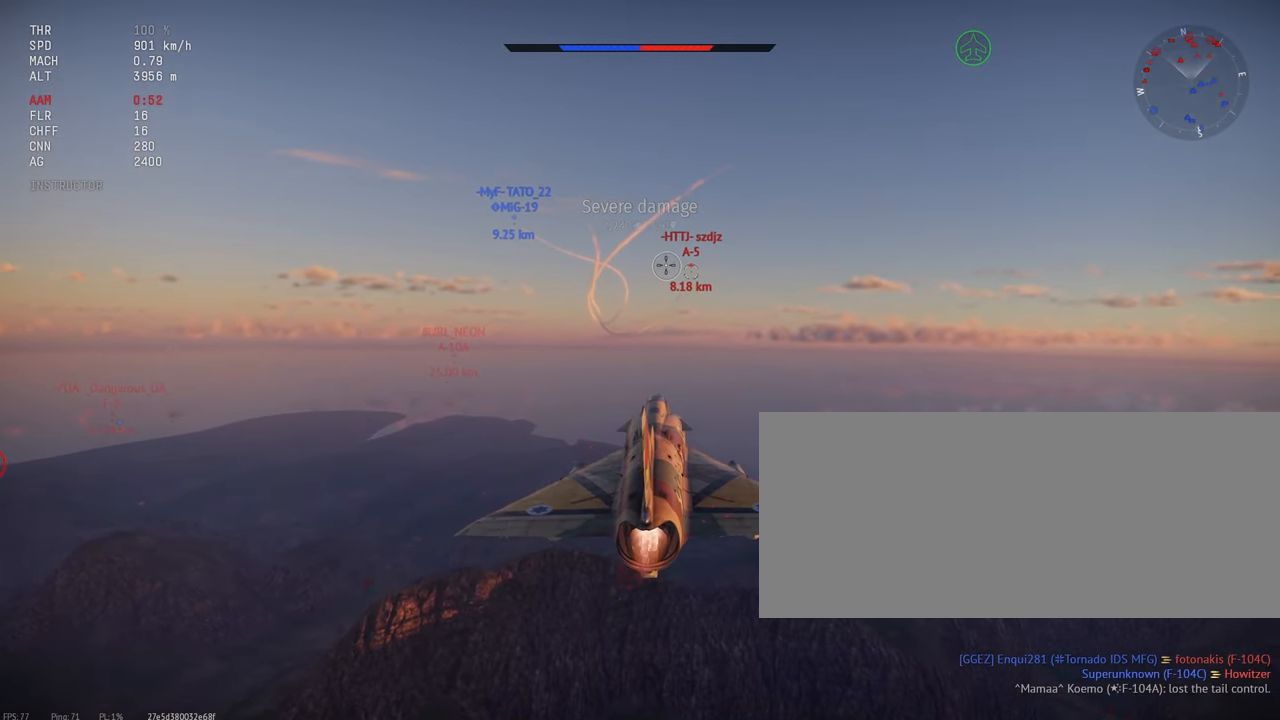
{"keys": ["c"], "mouse": [], "events": []}
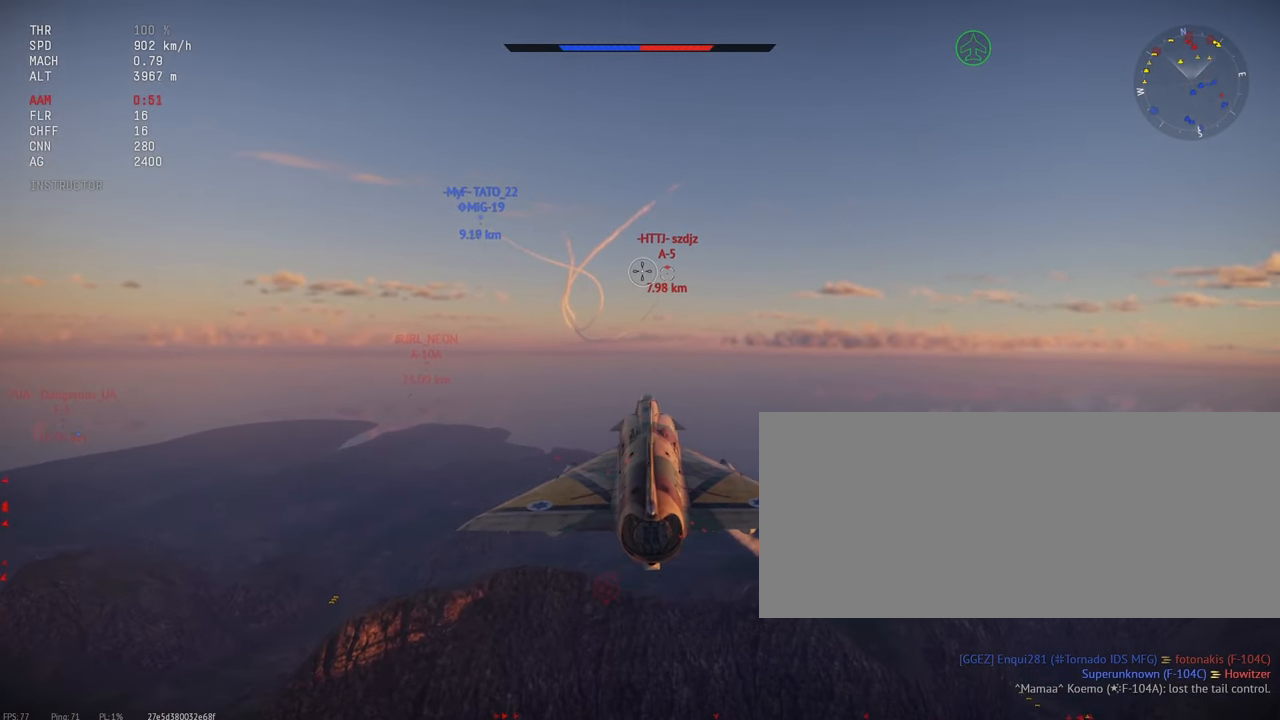
{"keys": [], "mouse": [], "events": [[50, "c", "up"]]}
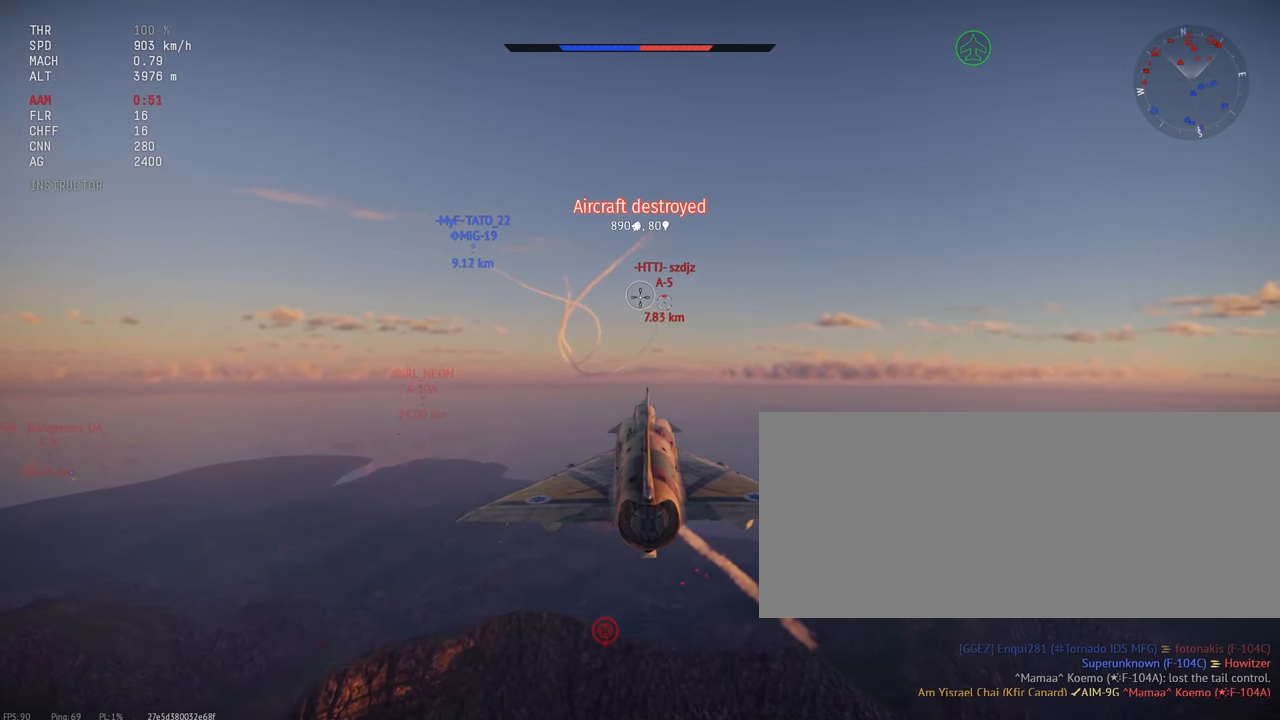
{"keys": [], "mouse": [], "events": []}
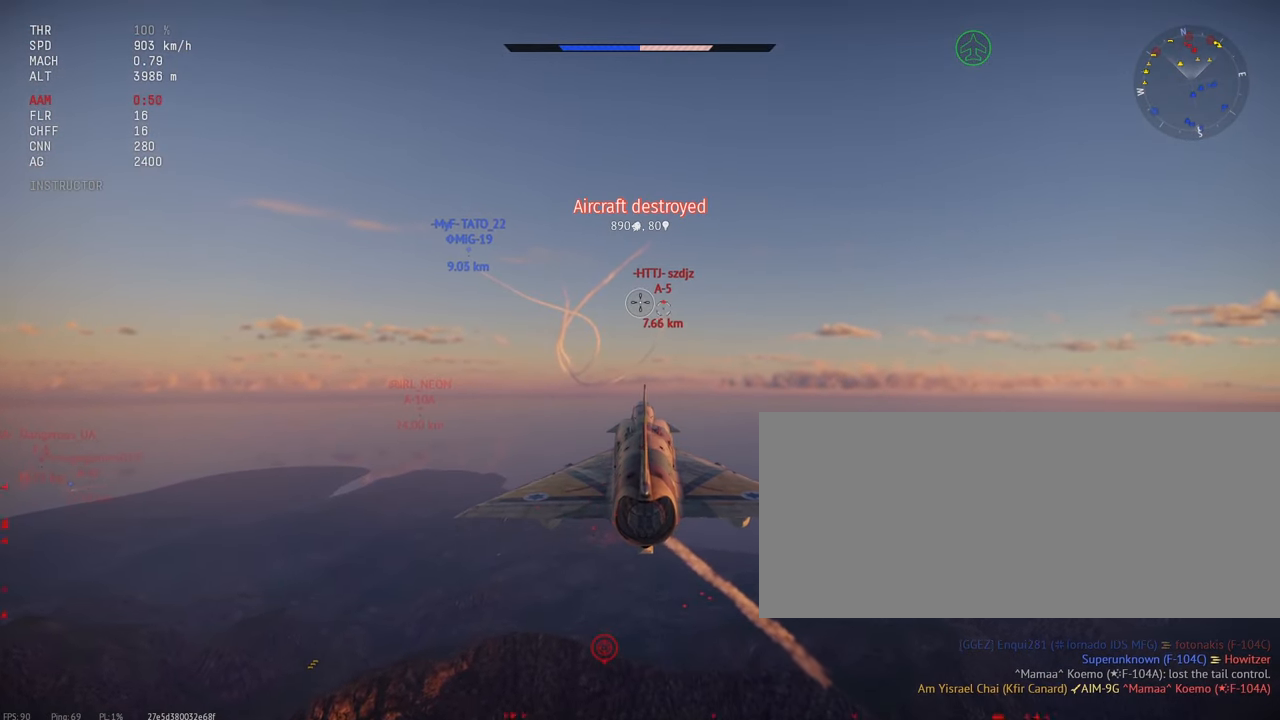
{"keys": [], "mouse": [], "events": []}
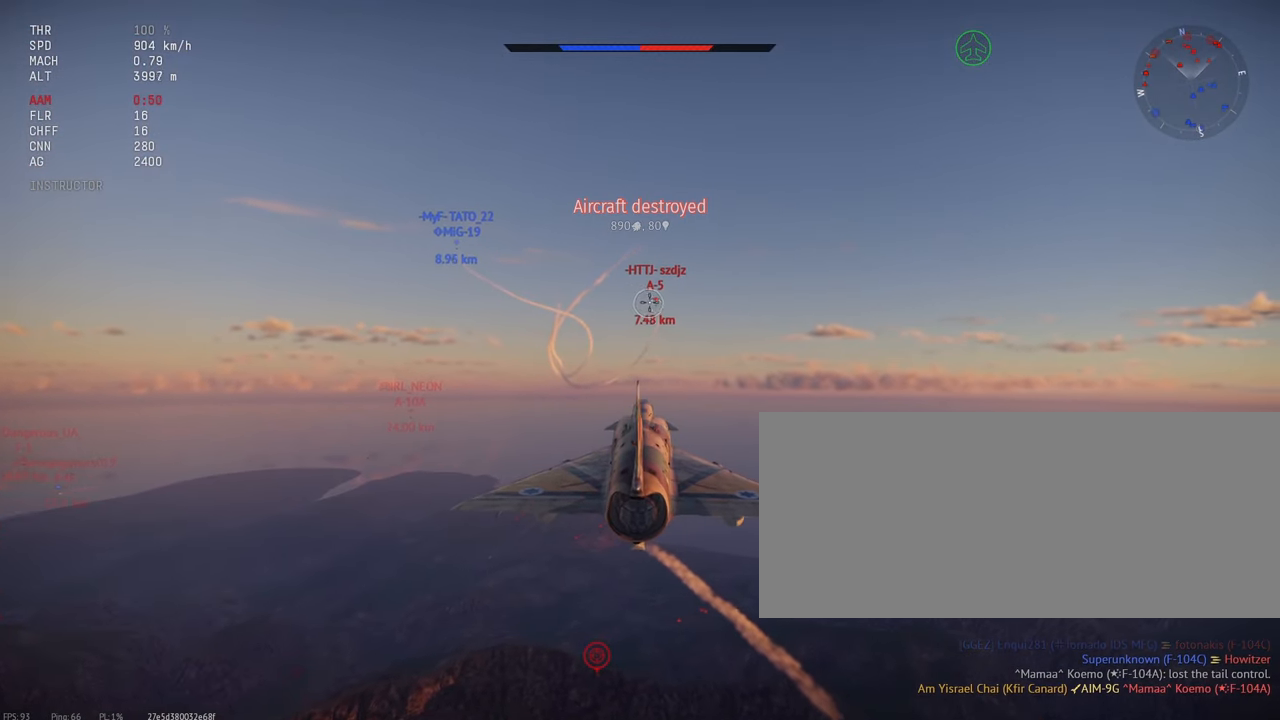
{"keys": [], "mouse": [], "events": []}
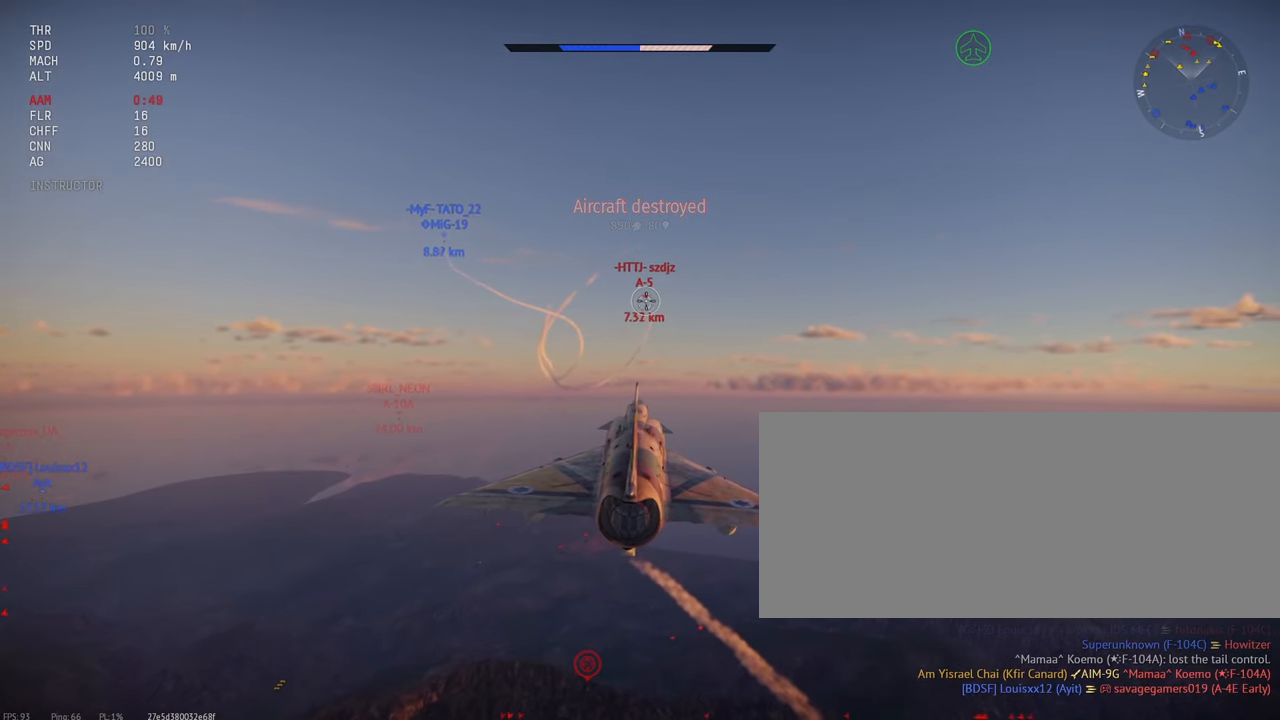
{"keys": [], "mouse": [], "events": []}
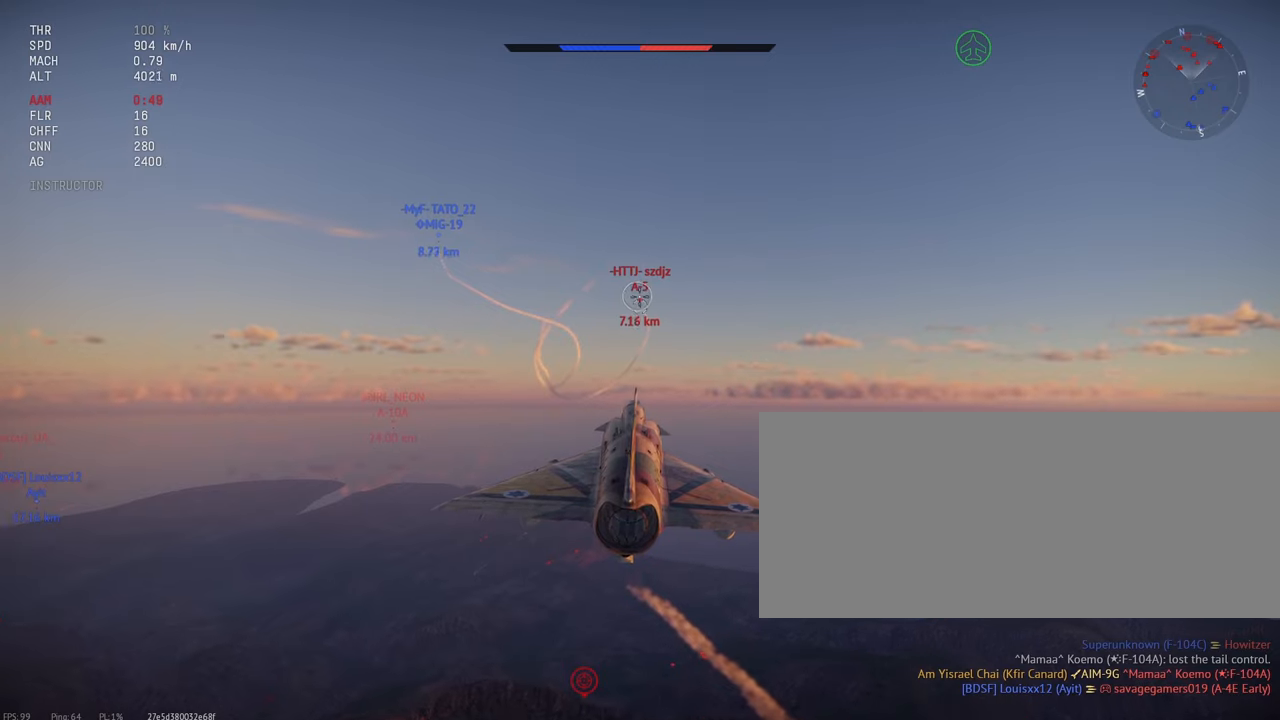
{"keys": [], "mouse": [], "events": []}
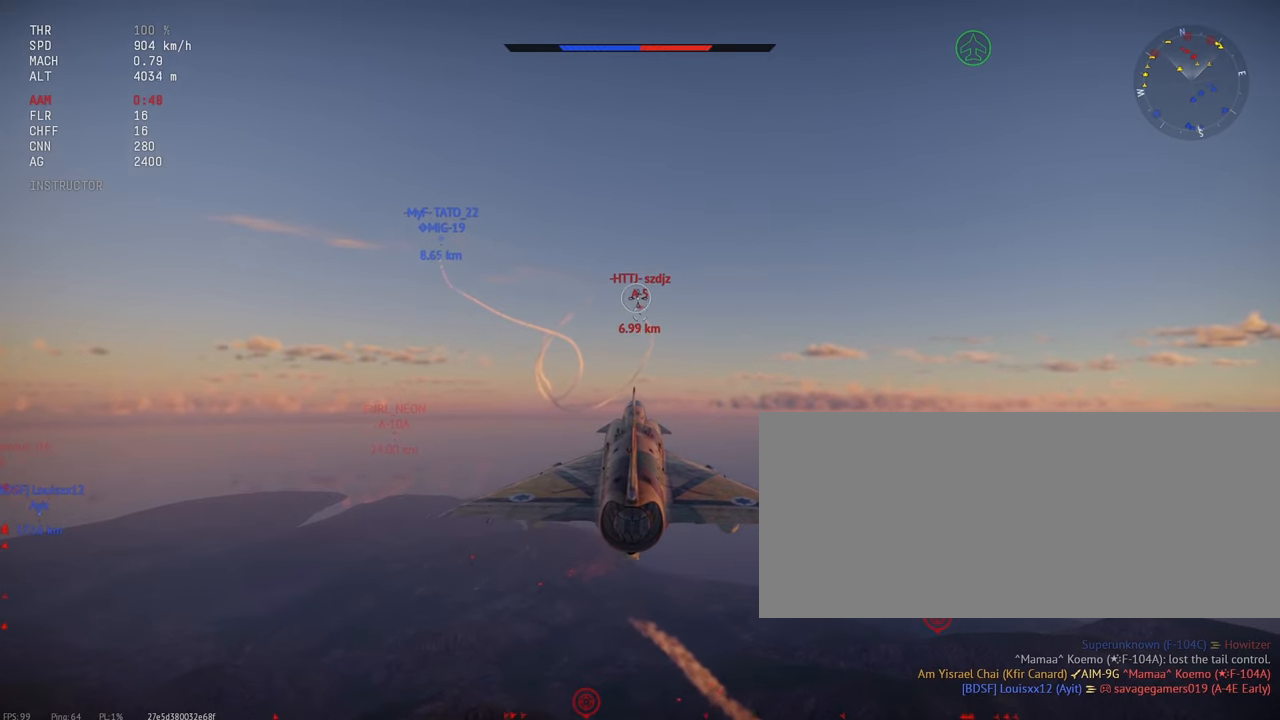
{"keys": [], "mouse": [], "events": []}
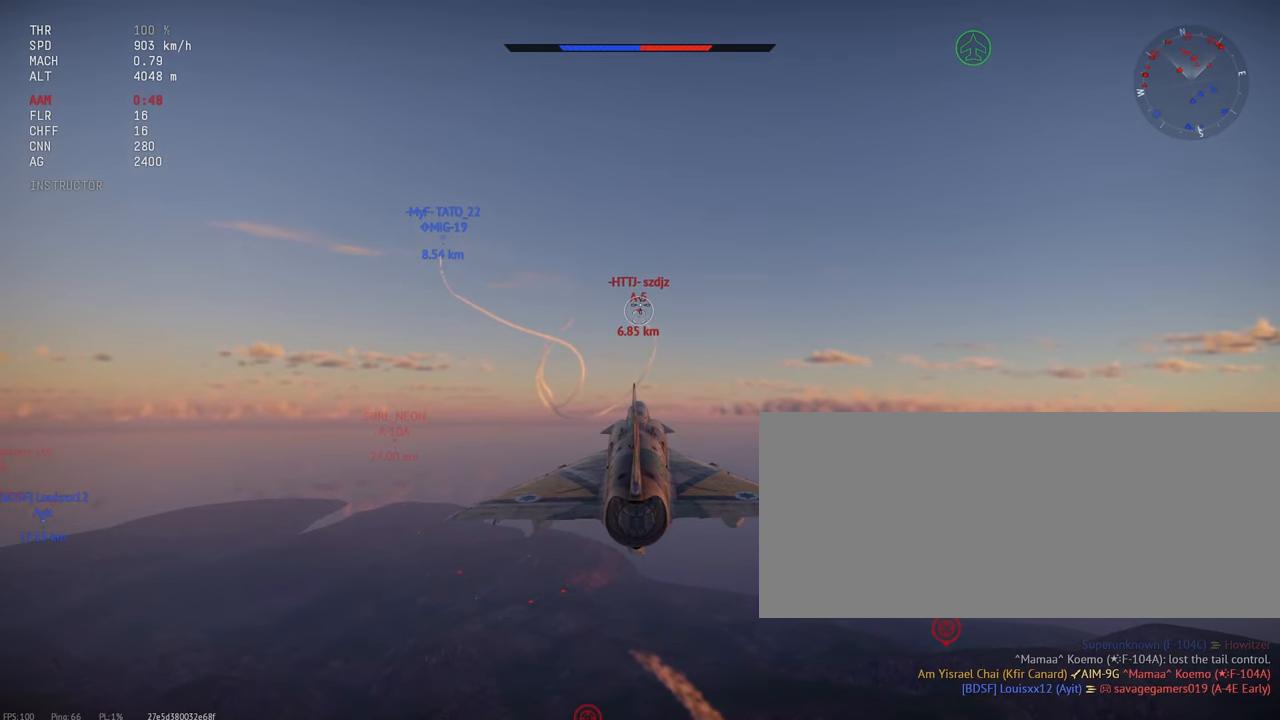
{"keys": [], "mouse": [], "events": []}
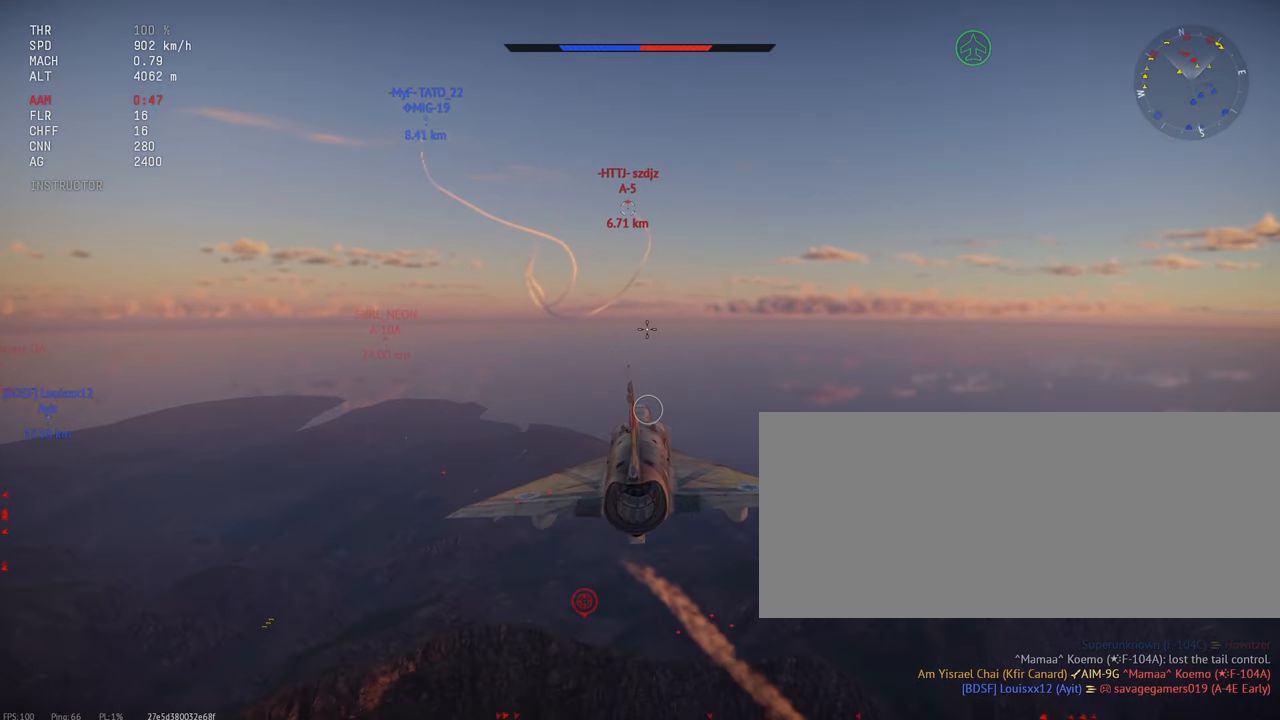
{"keys": [], "mouse": [], "events": []}
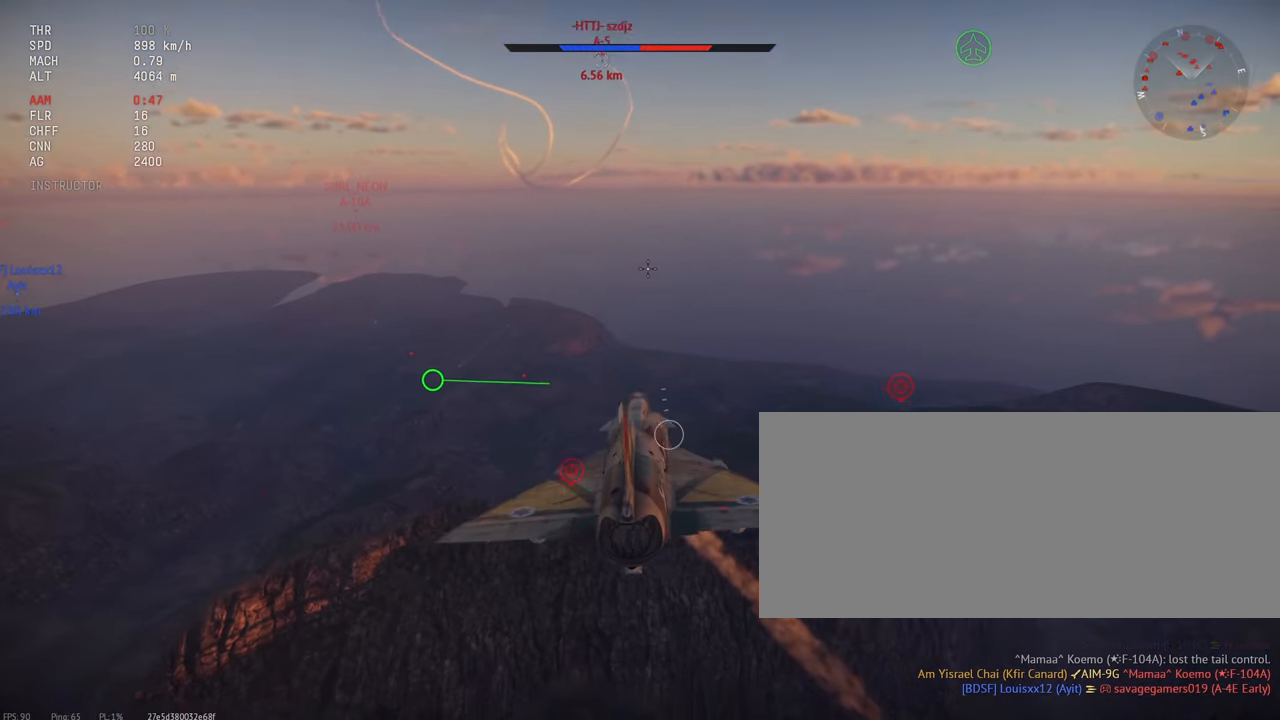
{"keys": [], "mouse": [], "events": [[34, "x", "down"], [150, "x", "up"], [417, "x", "down"], [500, "x", "up"]]}
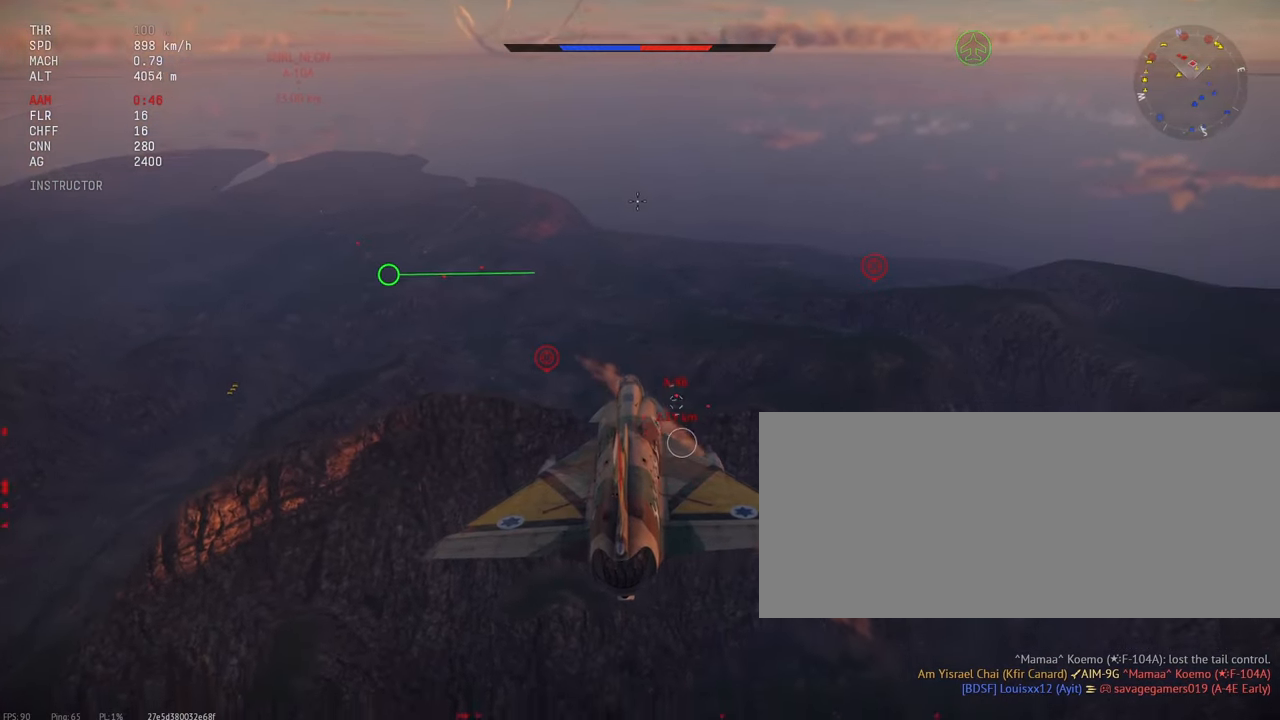
{"keys": [], "mouse": [], "events": []}
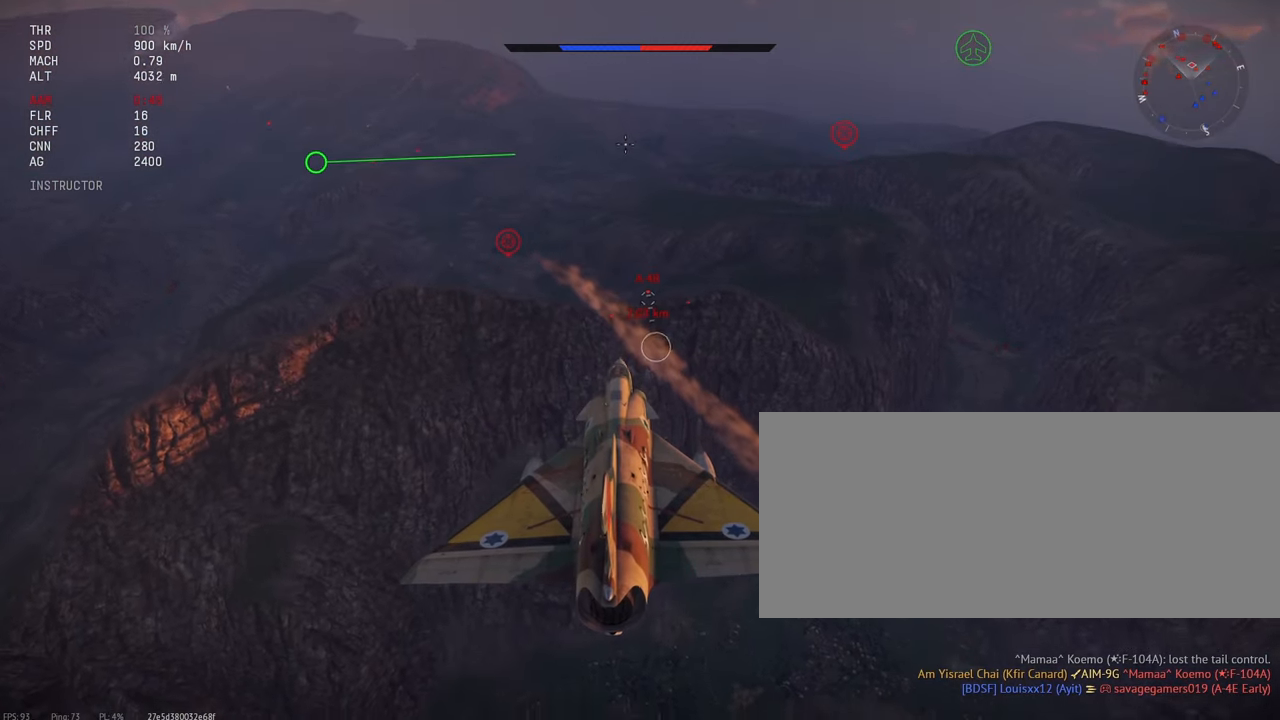
{"keys": [], "mouse": [], "events": []}
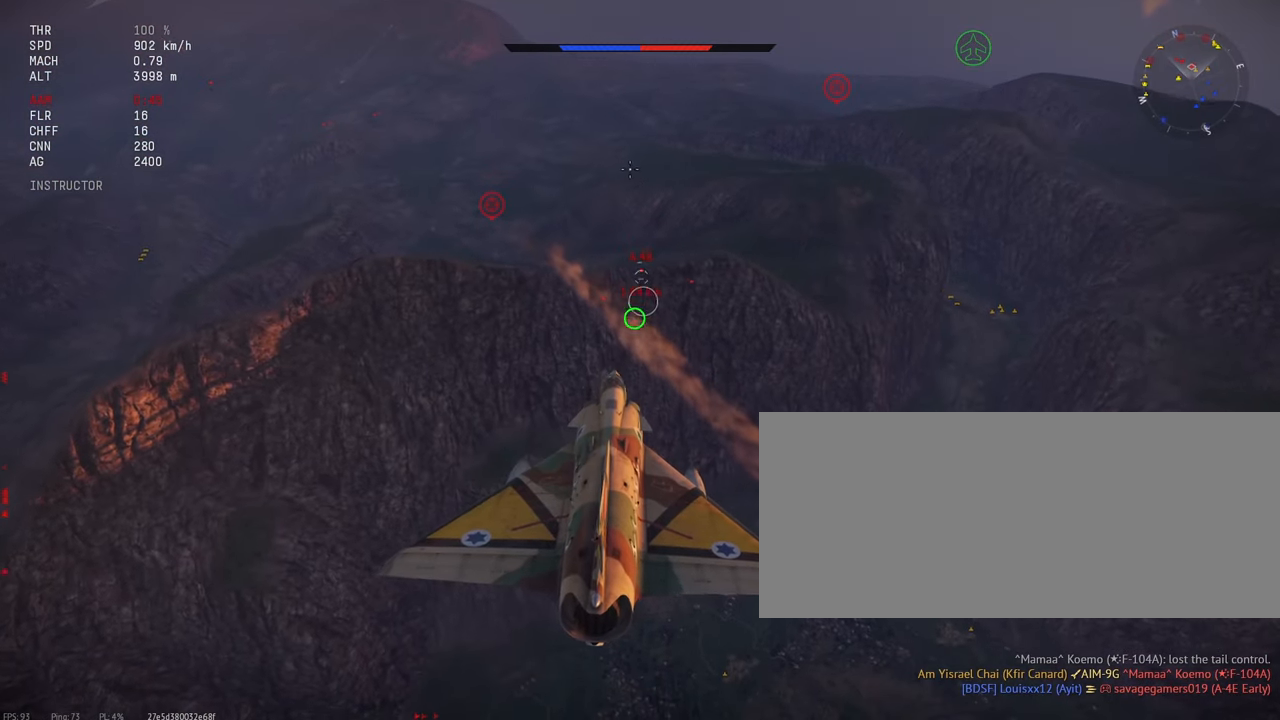
{"keys": [], "mouse": [], "events": []}
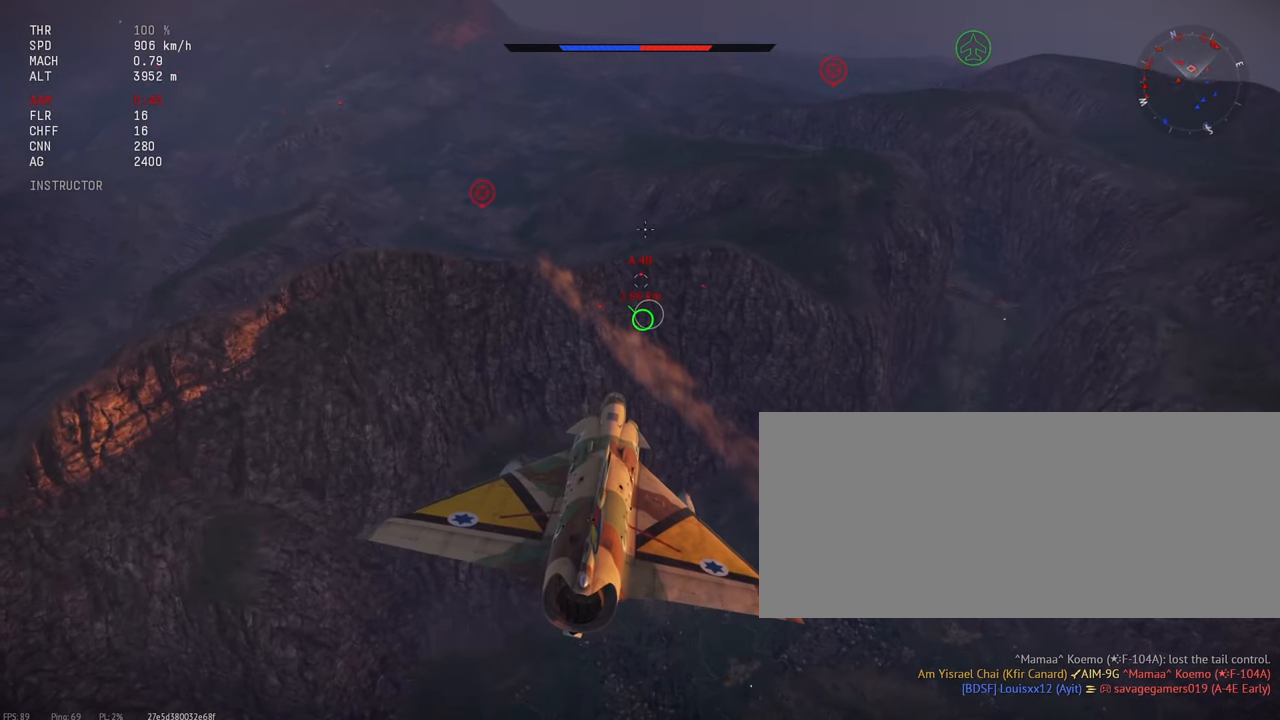
{"keys": [], "mouse": [], "events": []}
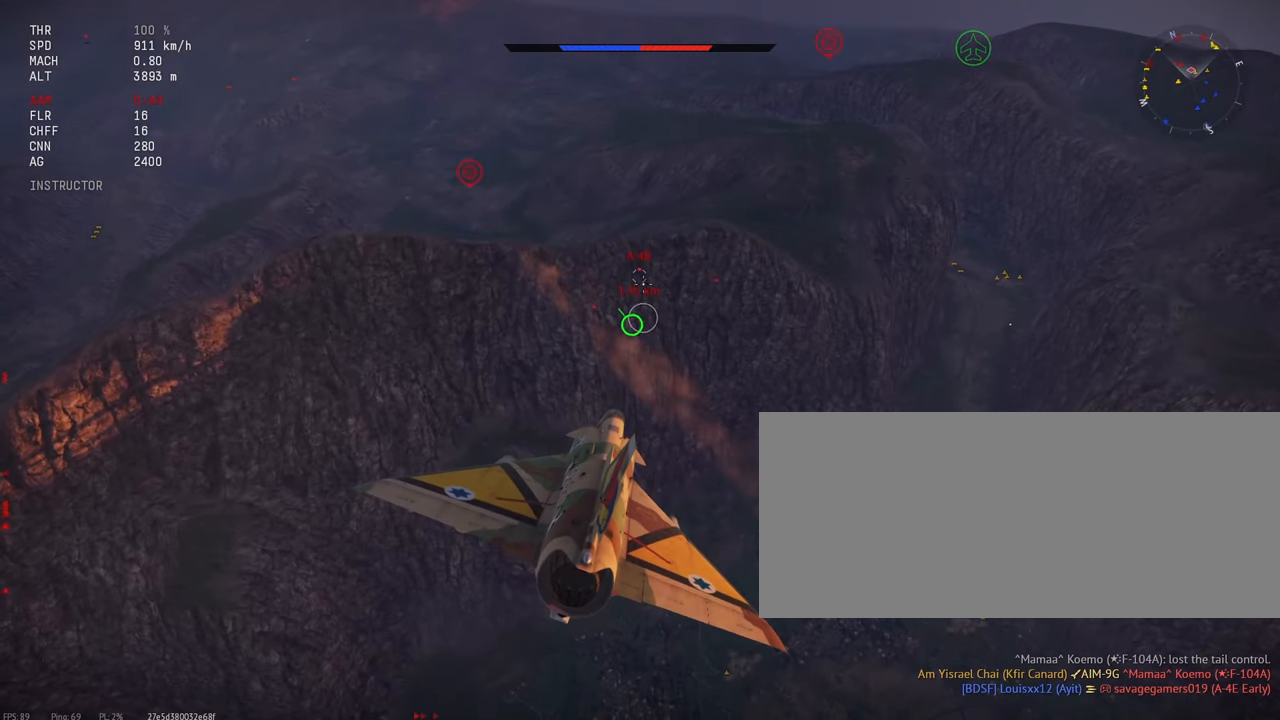
{"keys": [], "mouse": [], "events": []}
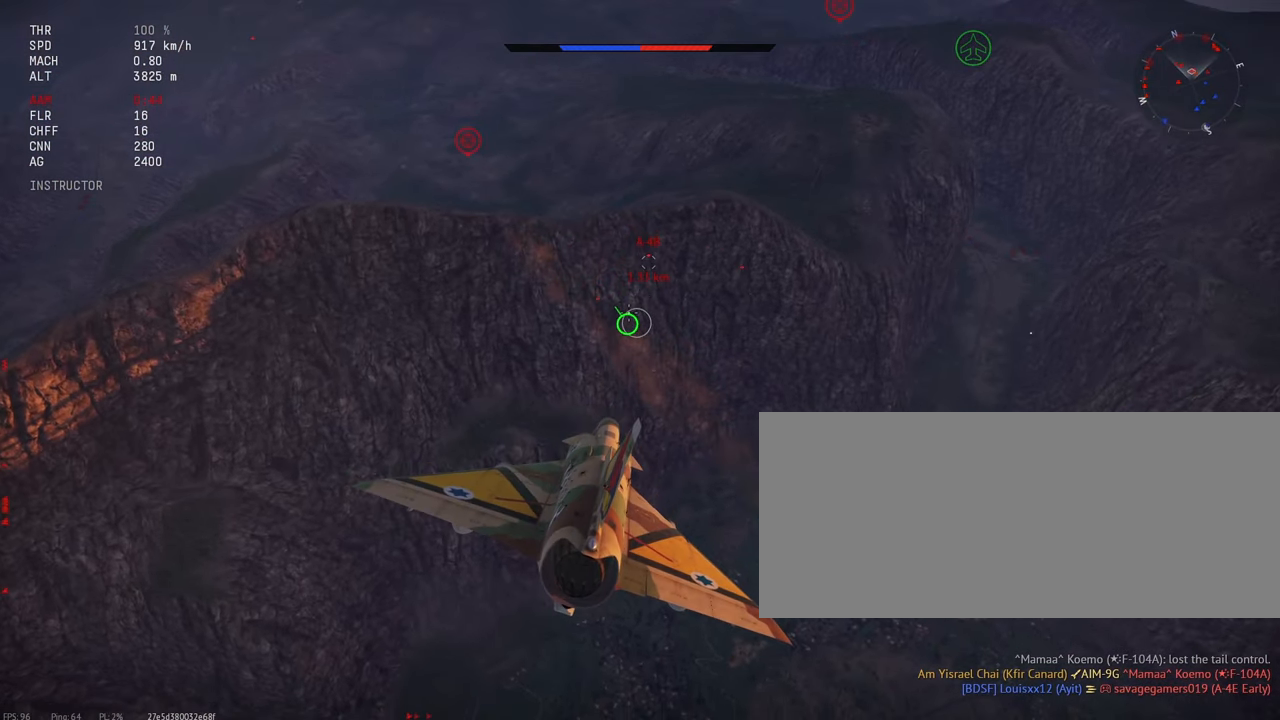
{"keys": [], "mouse": [], "events": []}
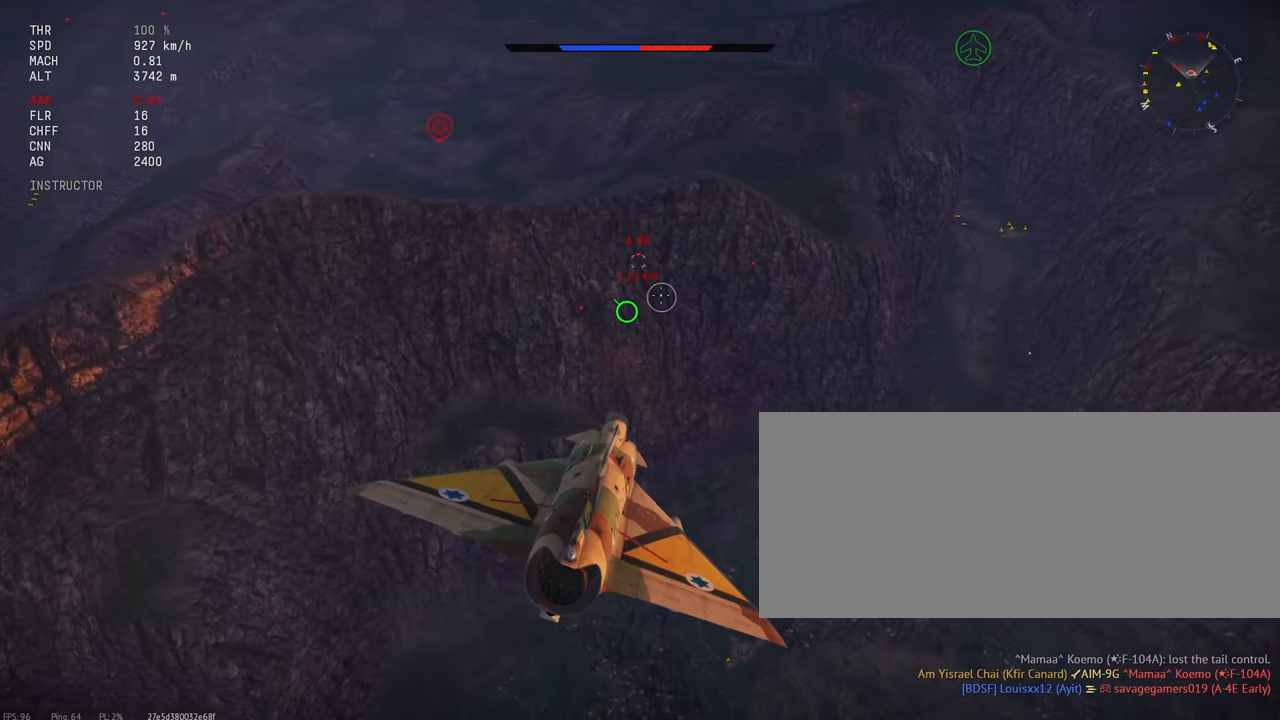
{"keys": [], "mouse": [], "events": []}